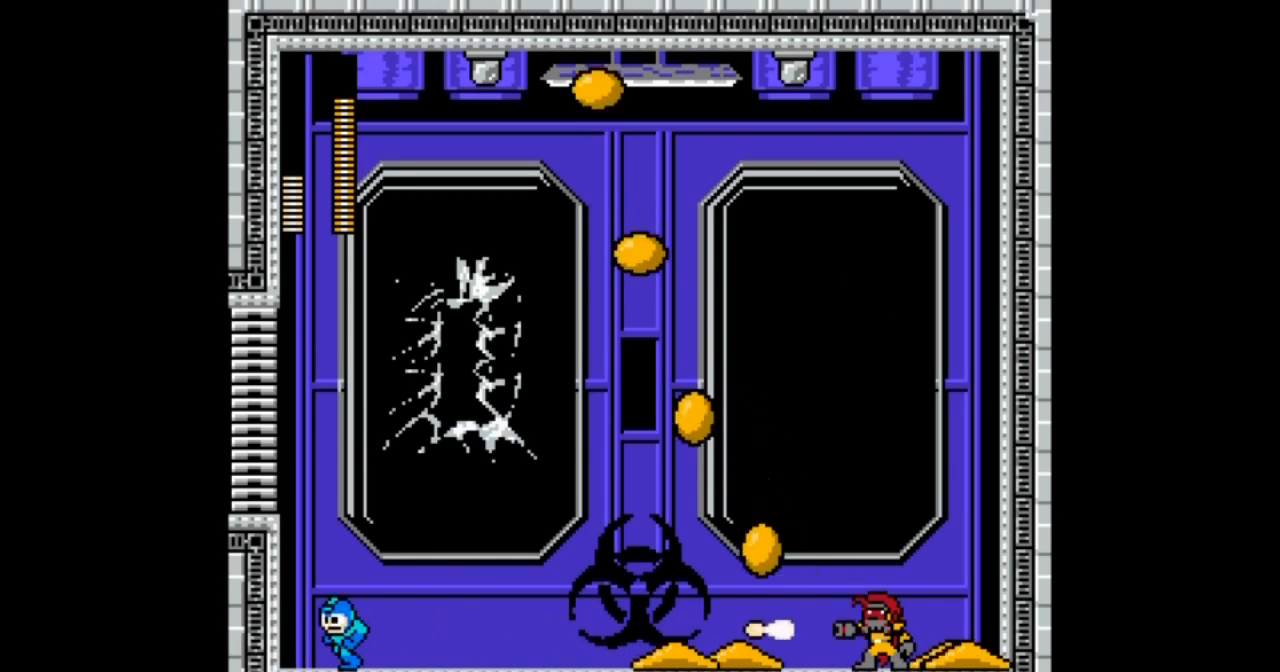
Gameplay with a controller; each line is a JSON object with the inputs held at the frame after it. "events" lists button and stick changes between this image and that frame as [ms after this image, input, new state], when the widget could be followed in between. Not read: L3 R3.
{"buttons": ["A", "DPAD_RIGHT"], "events": [[133, "DPAD_RIGHT", "down"], [233, "DPAD_LEFT", "up"]]}
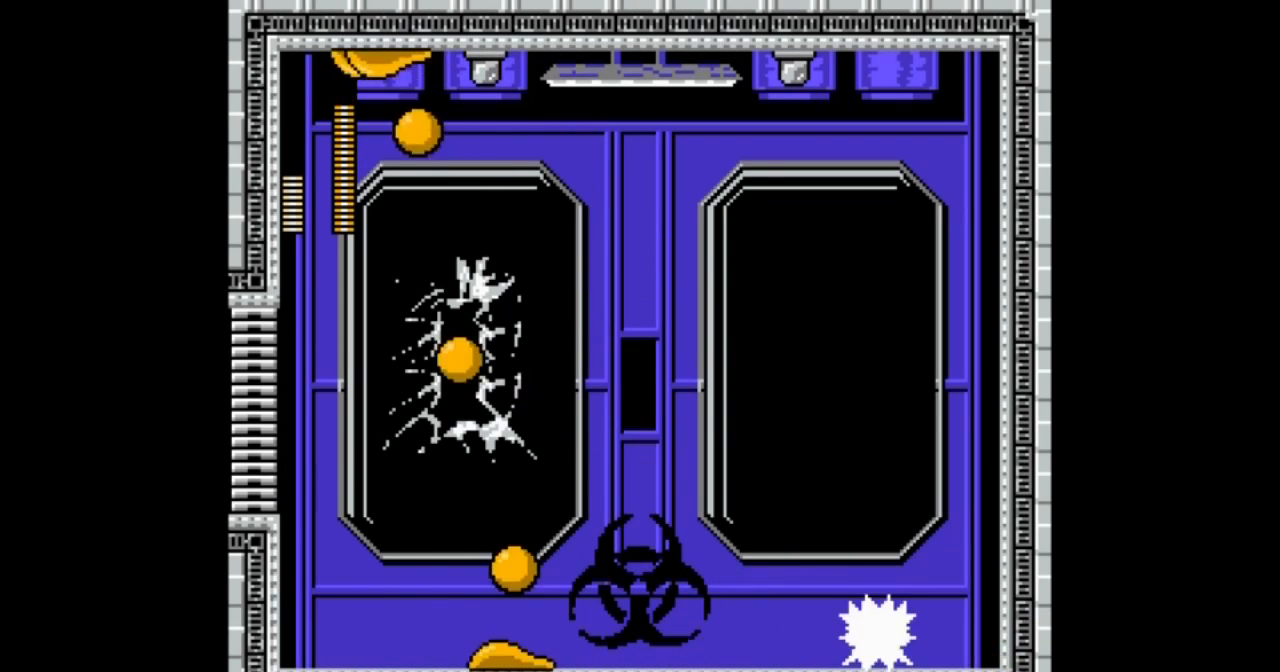
{"buttons": ["A", "DPAD_RIGHT"], "events": [[67, "B", "down"], [468, "B", "up"]]}
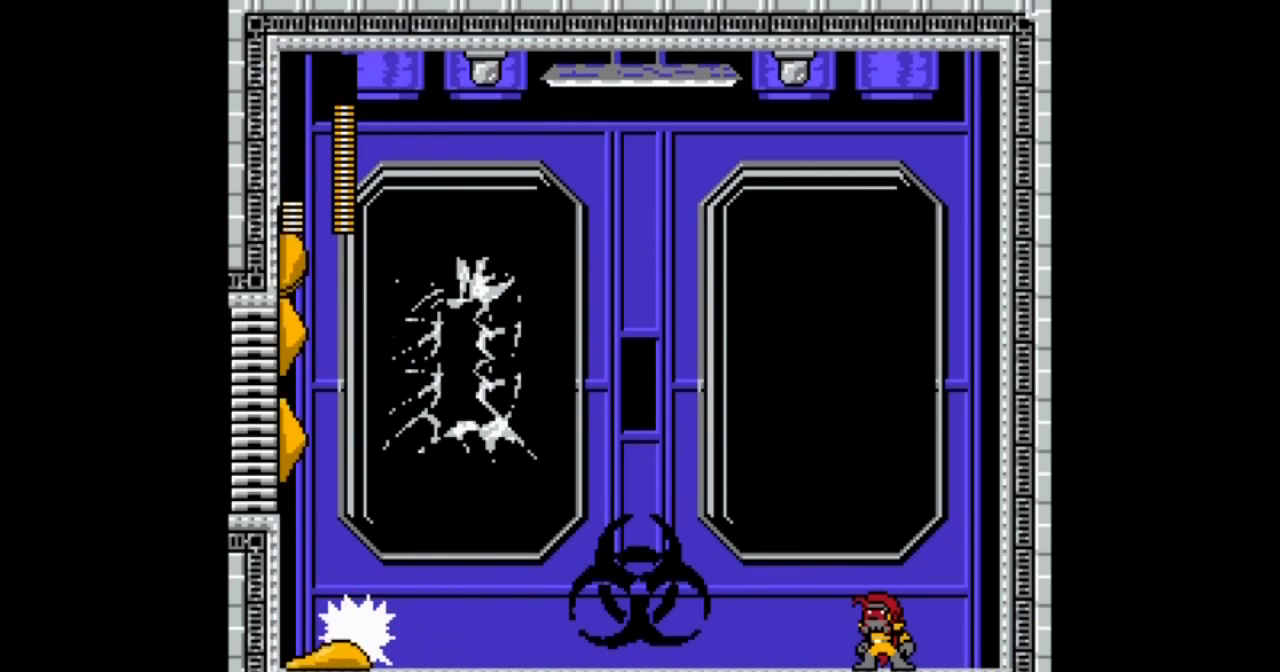
{"buttons": ["A", "DPAD_DOWN", "DPAD_RIGHT"], "events": [[67, "DPAD_DOWN", "down"], [133, "B", "down"], [400, "B", "up"]]}
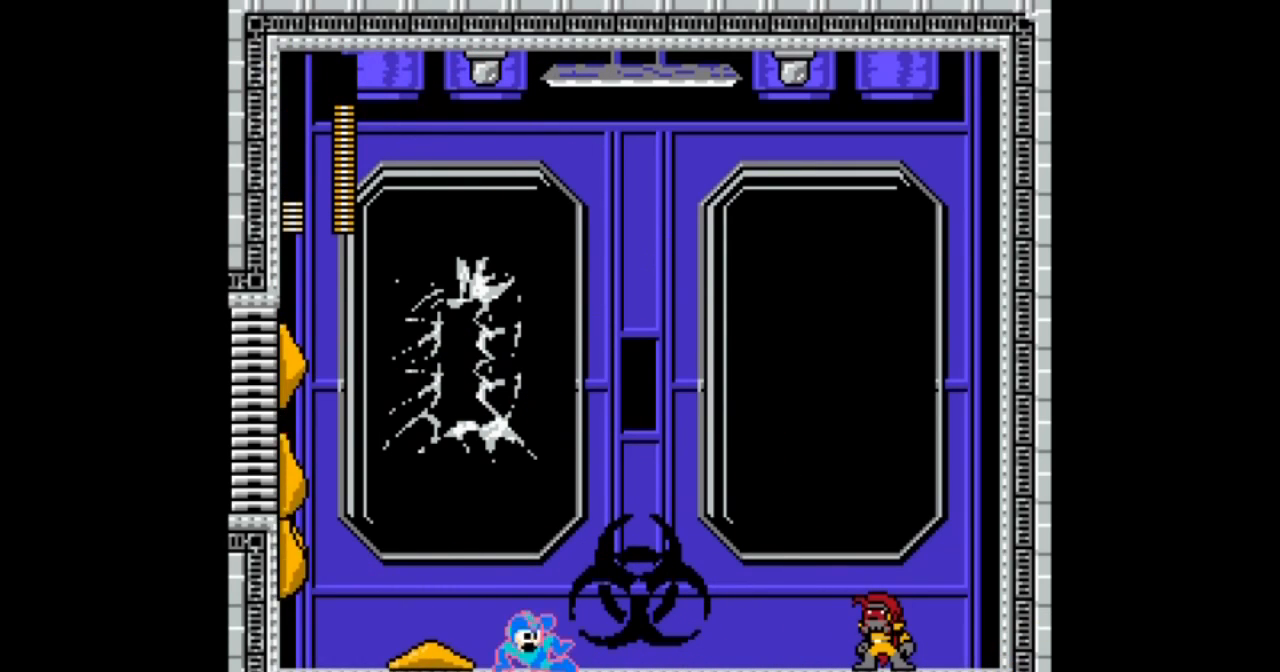
{"buttons": ["A", "B", "DPAD_LEFT"], "events": [[34, "DPAD_DOWN", "up"], [367, "B", "down"], [367, "DPAD_LEFT", "down"], [468, "DPAD_RIGHT", "up"]]}